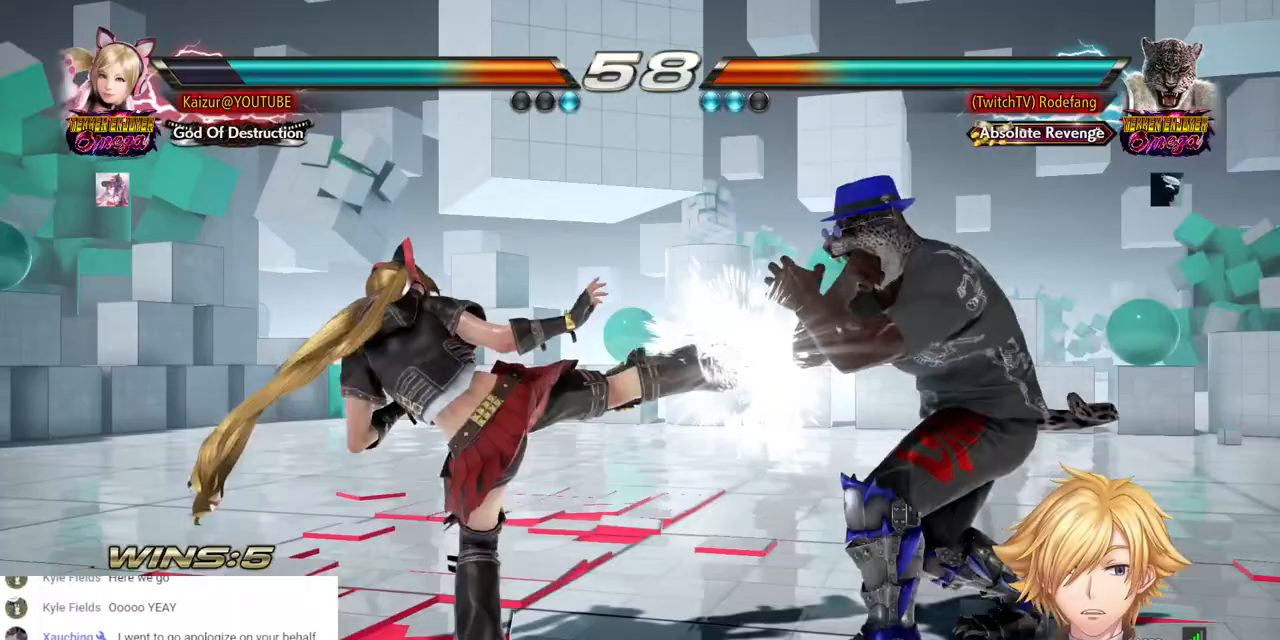
Gameplay with a controller (PlayStation layout); each line is a JSON object with the inputs held at the frame after it. "events" lists button and stick changes between this image and that frame as [ms after this image, input, new state], when the widget could be followed in between.
{"buttons": [], "left_stick": "center", "right_stick": "center", "events": [[83, "CIRCLE", "up"], [267, "DPAD_DOWN", "down"], [500, "DPAD_DOWN", "up"]]}
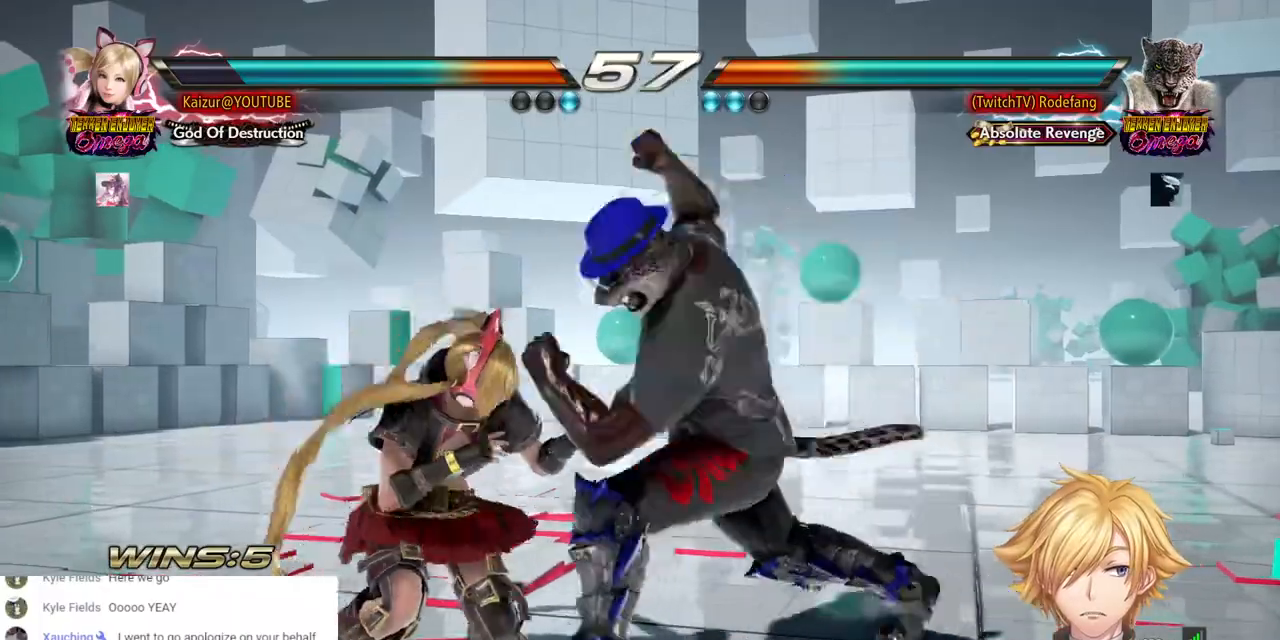
{"buttons": [], "left_stick": "center", "right_stick": "center", "events": [[67, "DPAD_DOWN", "down"], [117, "DPAD_DOWN", "up"], [117, "DPAD_LEFT", "down"], [467, "DPAD_LEFT", "up"]]}
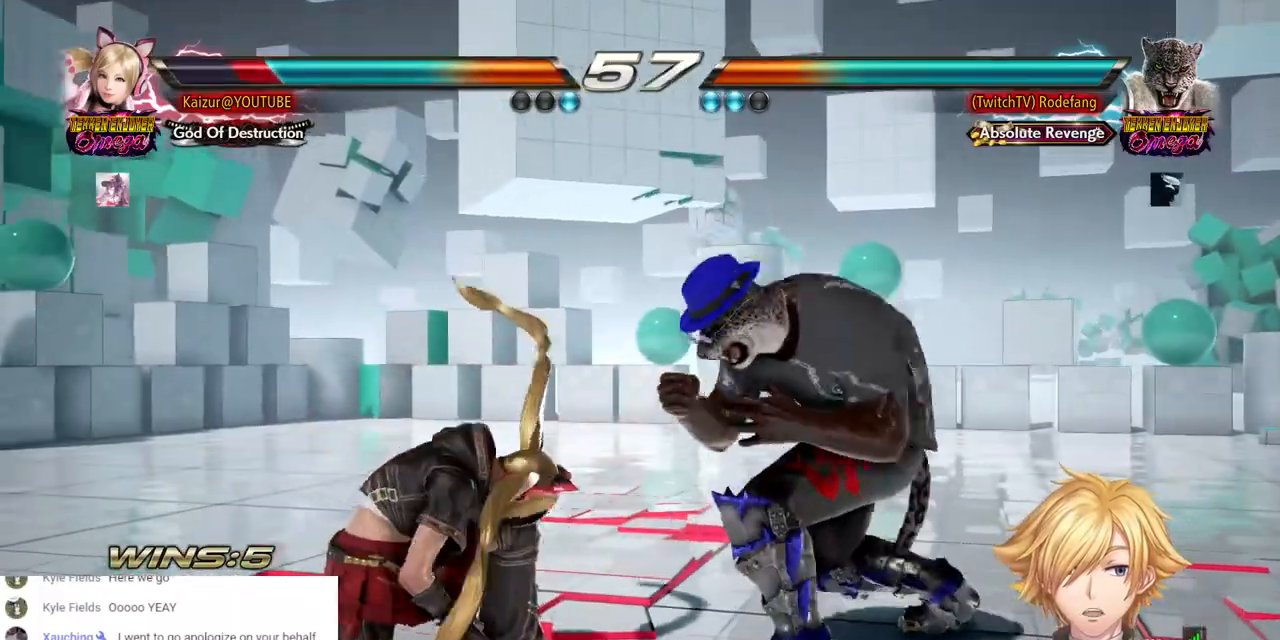
{"buttons": [], "left_stick": "center", "right_stick": "center", "events": [[17, "DPAD_RIGHT", "down"], [17, "DPAD_UP", "down"], [33, "CROSS", "down"], [150, "CROSS", "up"], [200, "CROSS", "down"], [317, "CROSS", "up"], [417, "DPAD_RIGHT", "up"], [417, "DPAD_UP", "up"]]}
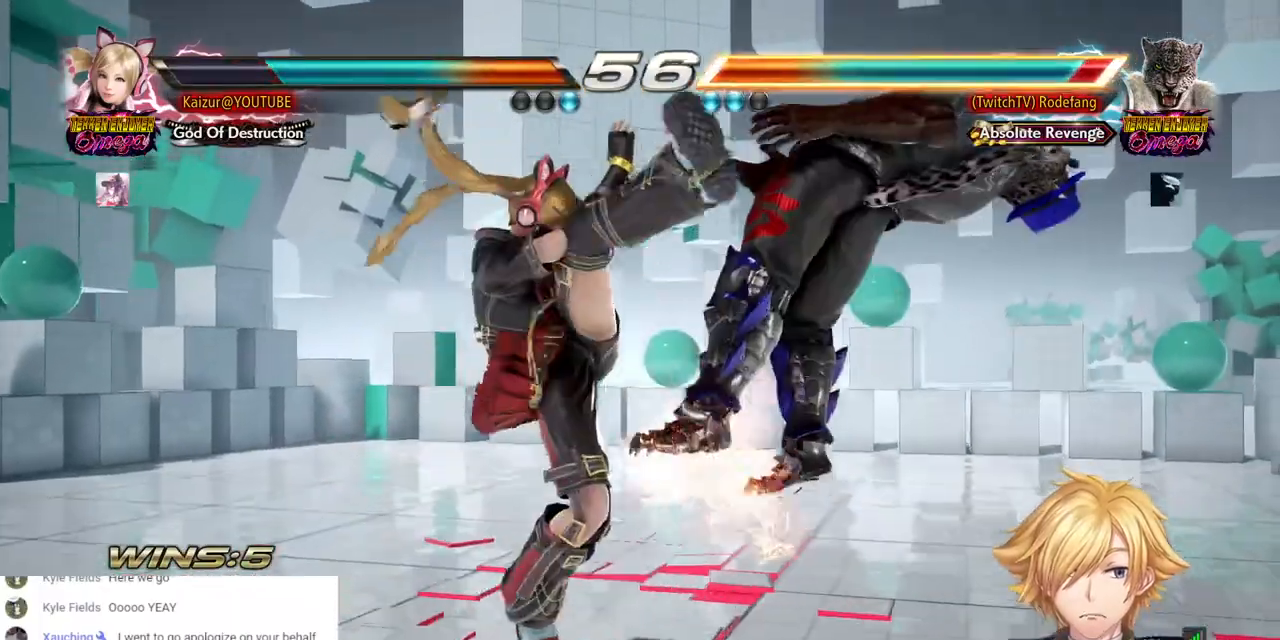
{"buttons": ["DPAD_DOWN", "DPAD_RIGHT"], "left_stick": "center", "right_stick": "center", "events": [[267, "DPAD_DOWN", "down"], [267, "DPAD_RIGHT", "down"], [333, "CROSS", "down"], [467, "CROSS", "up"]]}
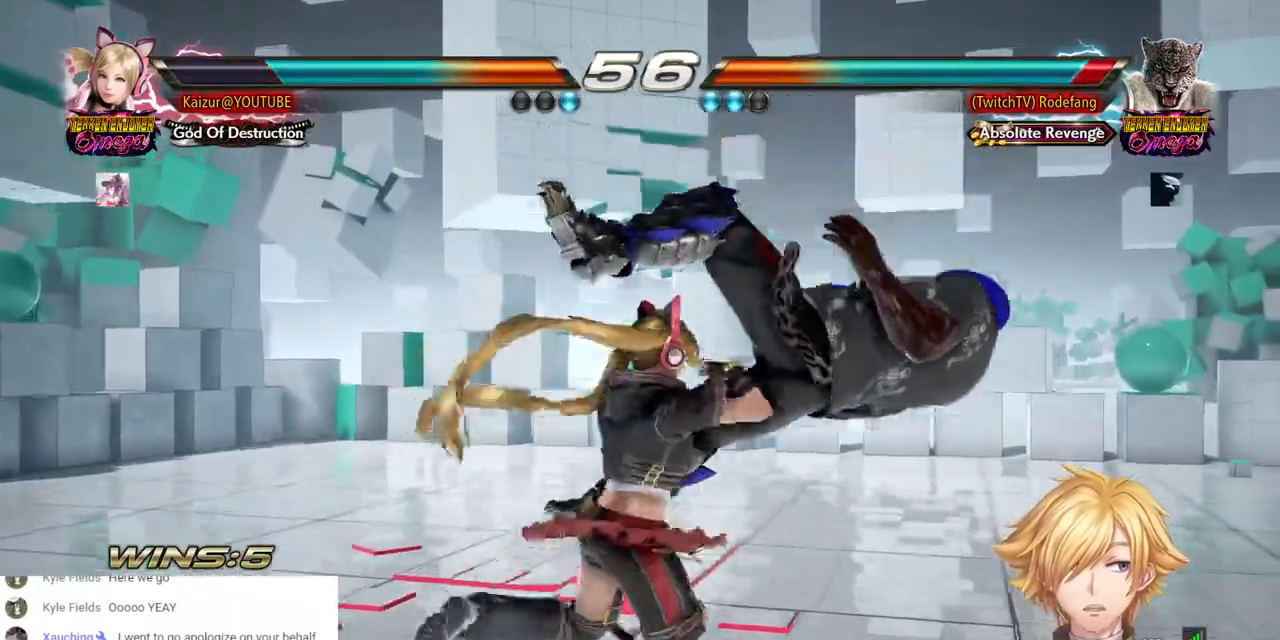
{"buttons": ["DPAD_DOWN", "DPAD_RIGHT"], "left_stick": "center", "right_stick": "center", "events": []}
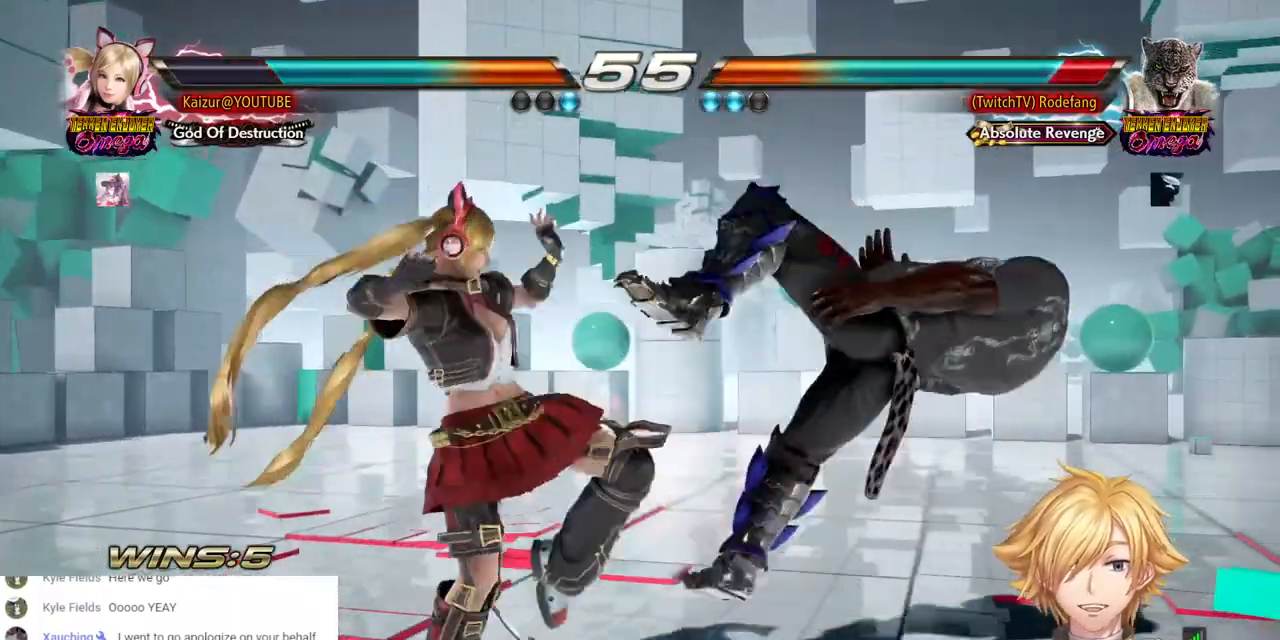
{"buttons": ["DPAD_DOWN", "DPAD_RIGHT"], "left_stick": "center", "right_stick": "center", "events": [[17, "CROSS", "down"], [150, "CROSS", "up"], [200, "DPAD_RIGHT", "up"], [433, "DPAD_RIGHT", "down"]]}
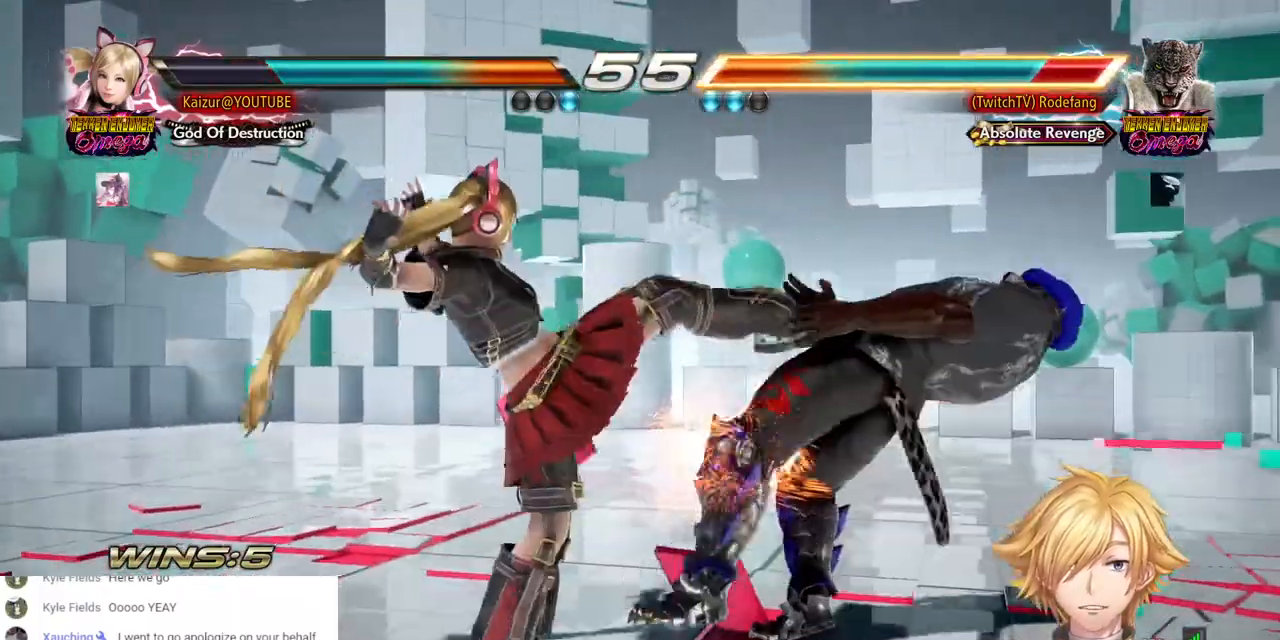
{"buttons": ["DPAD_DOWN", "DPAD_RIGHT"], "left_stick": "center", "right_stick": "center", "events": [[17, "SQUARE", "down"], [117, "SQUARE", "up"], [167, "SQUARE", "down"], [267, "SQUARE", "up"], [317, "SQUARE", "down"], [450, "SQUARE", "up"]]}
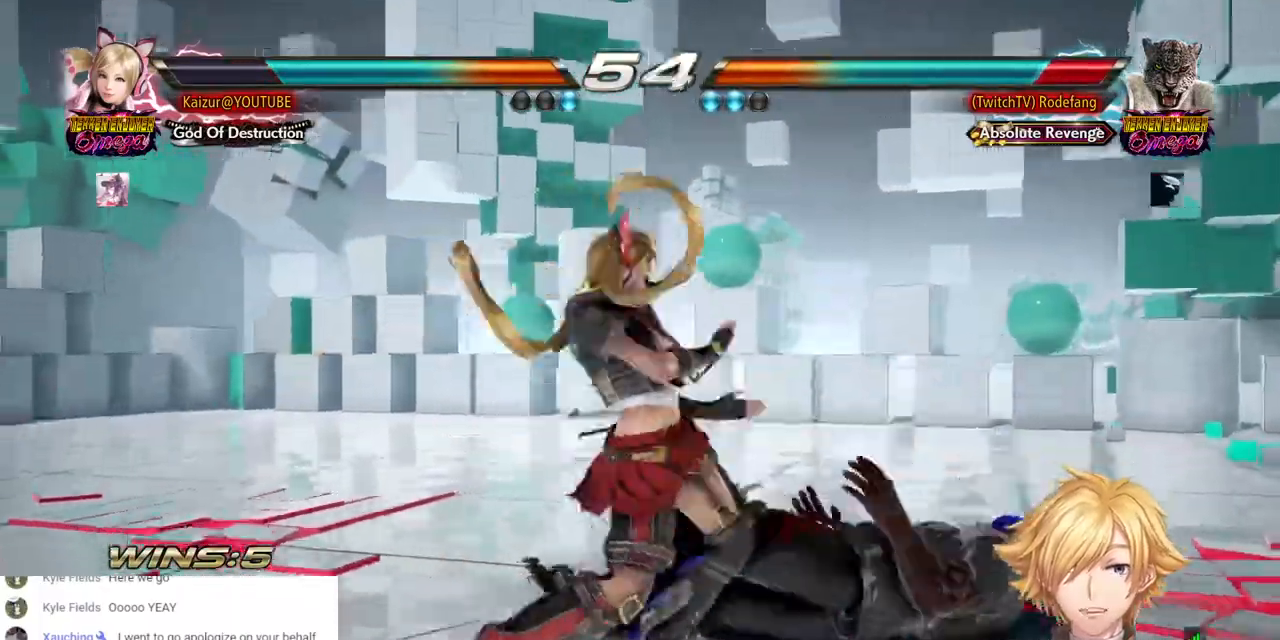
{"buttons": ["DPAD_DOWN", "DPAD_RIGHT"], "left_stick": "center", "right_stick": "center", "events": [[350, "SQUARE", "down"], [500, "SQUARE", "up"]]}
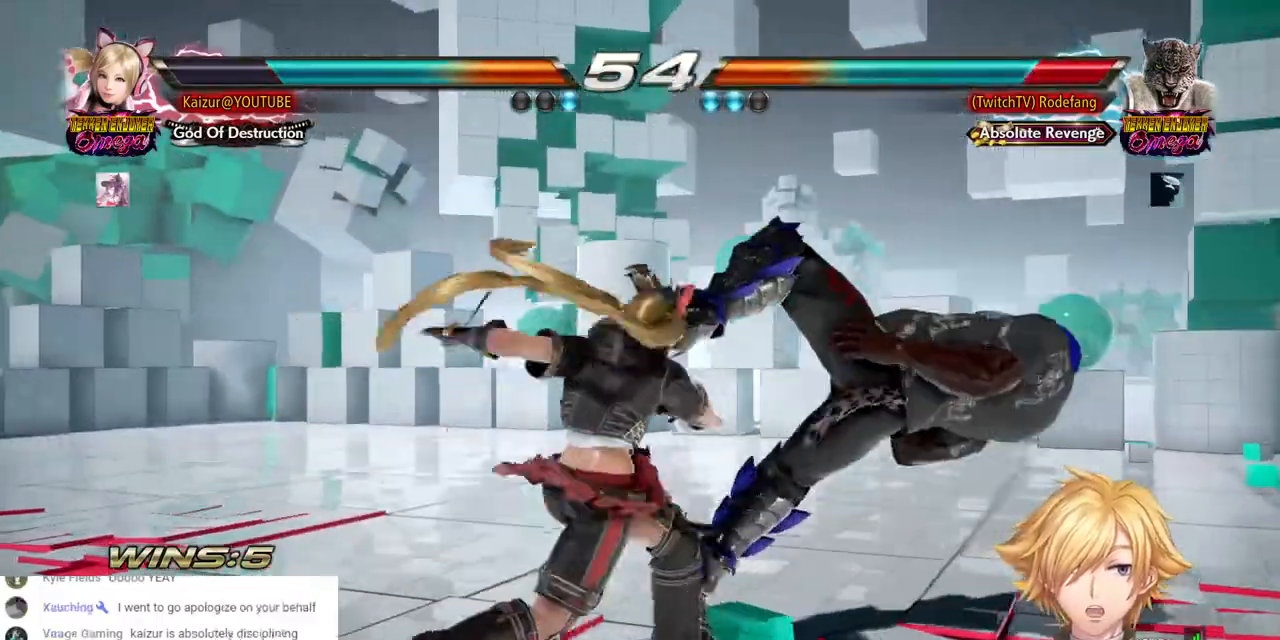
{"buttons": ["R1", "DPAD_DOWN", "DPAD_RIGHT"], "left_stick": "center", "right_stick": "center", "events": [[33, "DPAD_RIGHT", "up"], [200, "DPAD_RIGHT", "down"], [317, "TRIANGLE", "down"], [400, "TRIANGLE", "up"], [433, "R1", "down"]]}
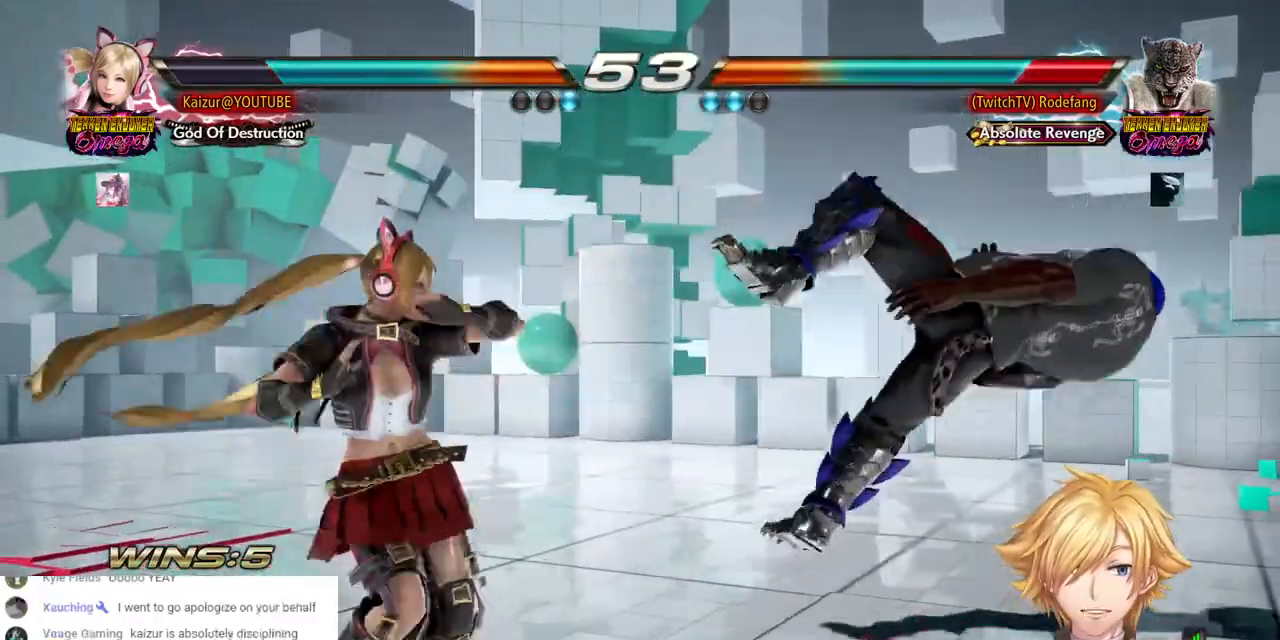
{"buttons": ["R1", "DPAD_RIGHT"], "left_stick": "center", "right_stick": "center", "events": [[50, "R1", "up"], [100, "R1", "down"], [217, "R1", "up"], [267, "R1", "down"], [367, "R1", "up"], [450, "R1", "down"], [500, "DPAD_DOWN", "up"]]}
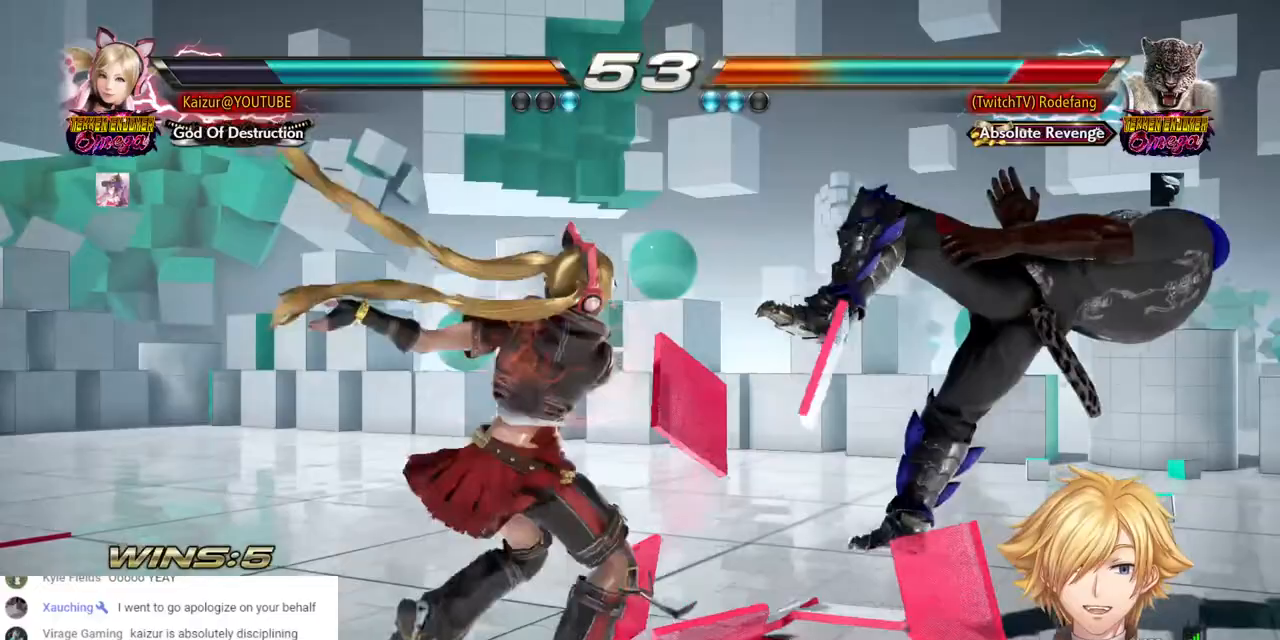
{"buttons": ["DPAD_RIGHT"], "left_stick": "center", "right_stick": "center", "events": [[217, "R1", "up"]]}
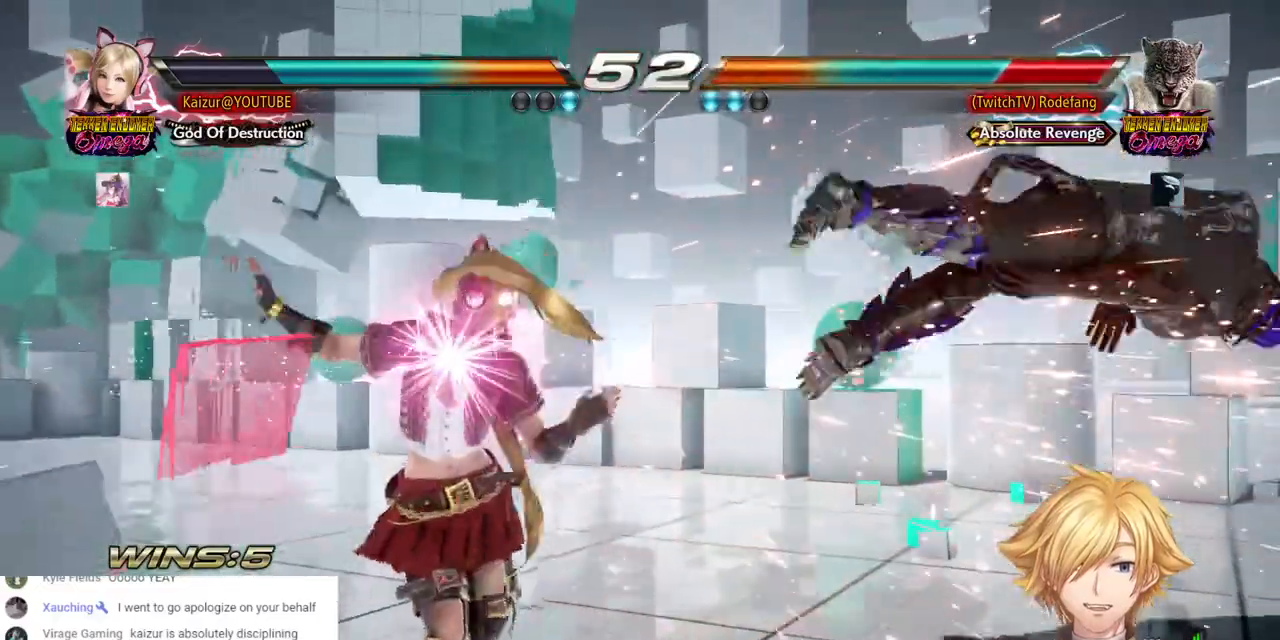
{"buttons": ["TRIANGLE", "DPAD_RIGHT"], "left_stick": "center", "right_stick": "center", "events": [[500, "TRIANGLE", "down"]]}
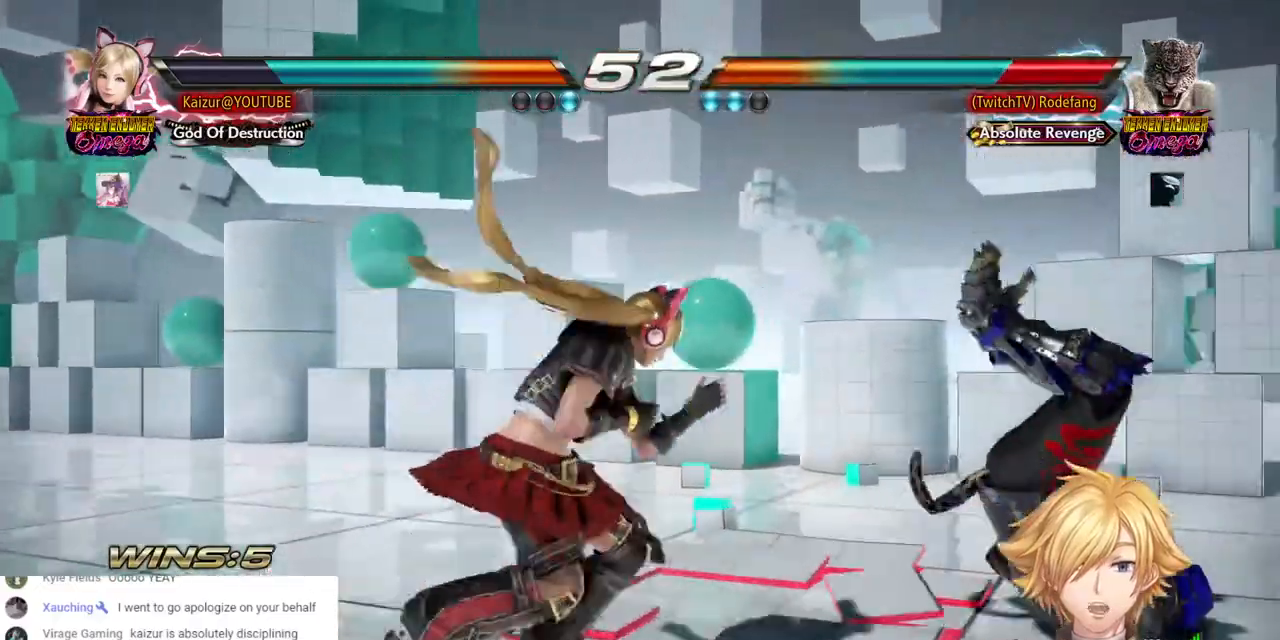
{"buttons": ["DPAD_RIGHT"], "left_stick": "center", "right_stick": "center", "events": [[83, "TRIANGLE", "up"], [150, "R1", "down"], [283, "R1", "up"], [367, "R1", "down"], [467, "R1", "up"]]}
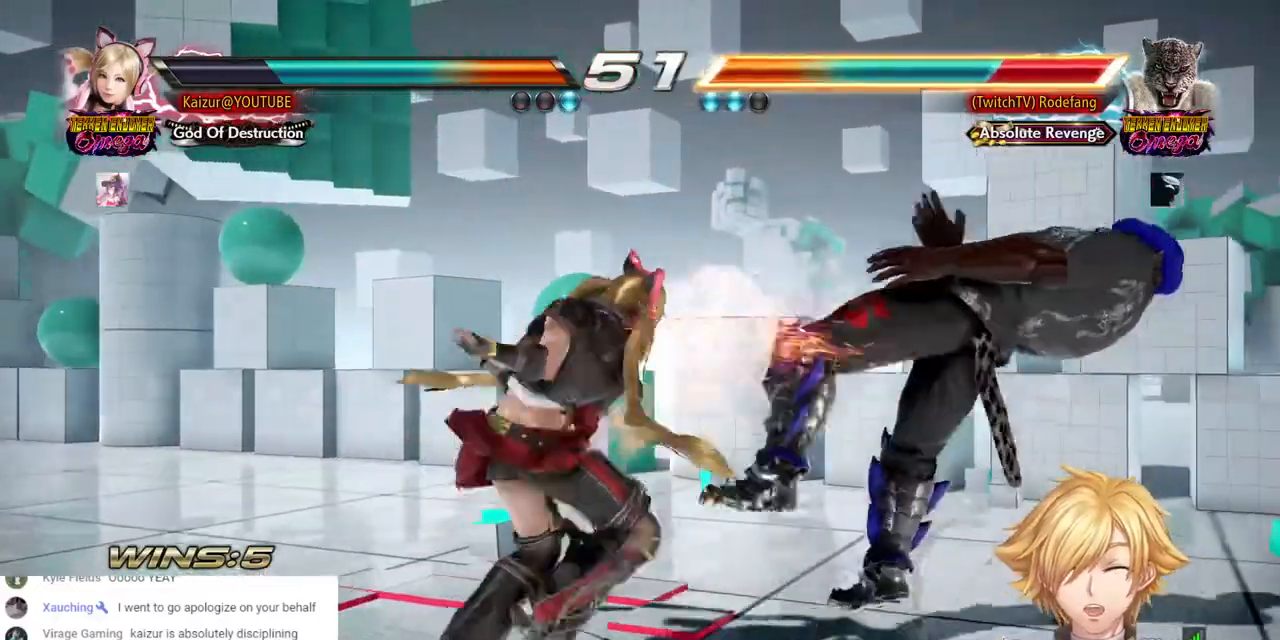
{"buttons": ["DPAD_RIGHT"], "left_stick": "center", "right_stick": "center", "events": [[50, "R1", "down"], [150, "R1", "up"], [217, "R1", "down"], [283, "R1", "up"], [350, "R1", "down"], [450, "R1", "up"]]}
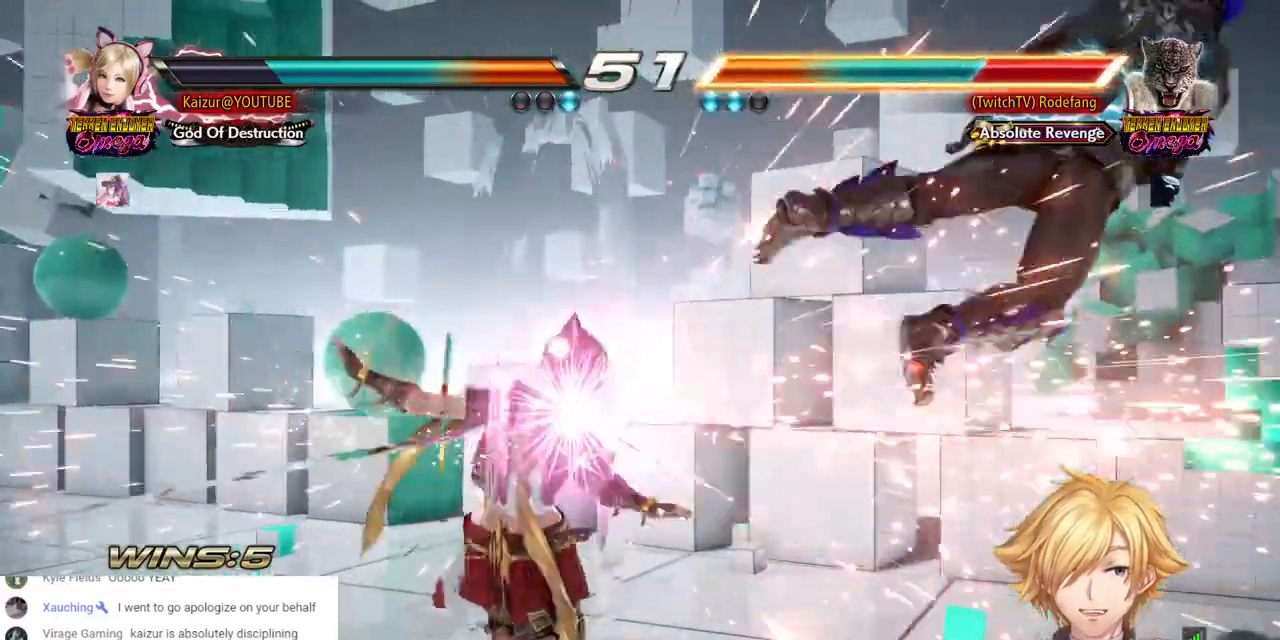
{"buttons": ["DPAD_RIGHT"], "left_stick": "center", "right_stick": "center", "events": []}
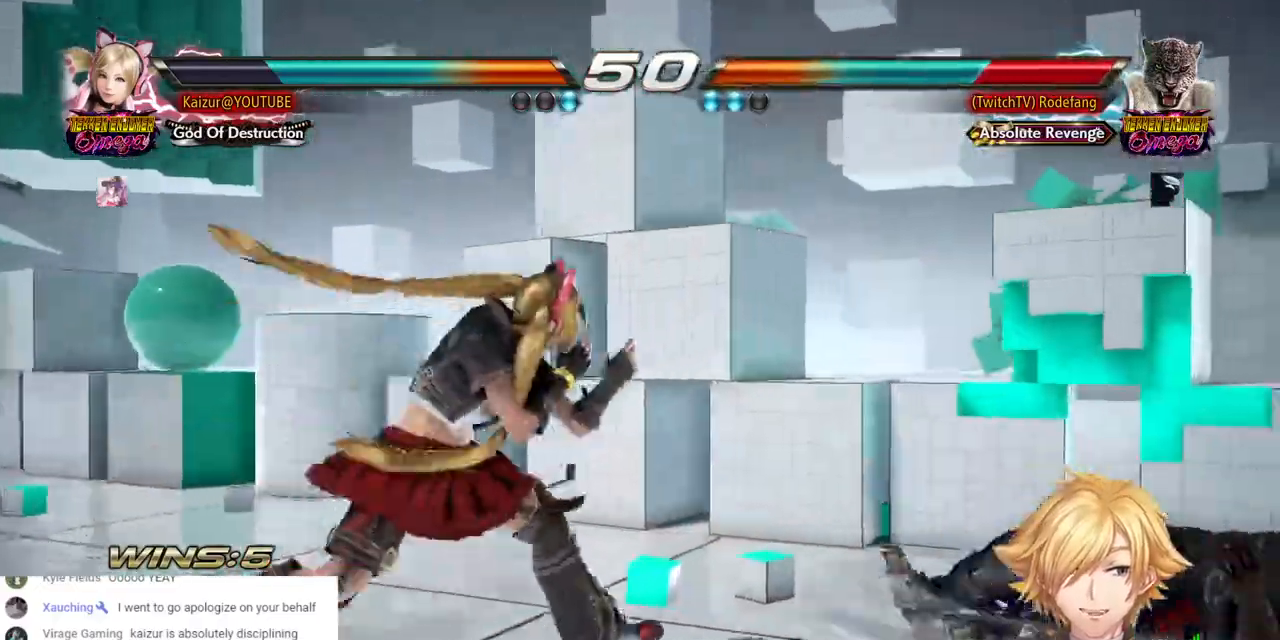
{"buttons": ["DPAD_RIGHT"], "left_stick": "center", "right_stick": "center", "events": [[167, "DPAD_DOWN", "down"], [200, "DPAD_RIGHT", "up"], [283, "DPAD_DOWN", "up"], [283, "DPAD_RIGHT", "down"]]}
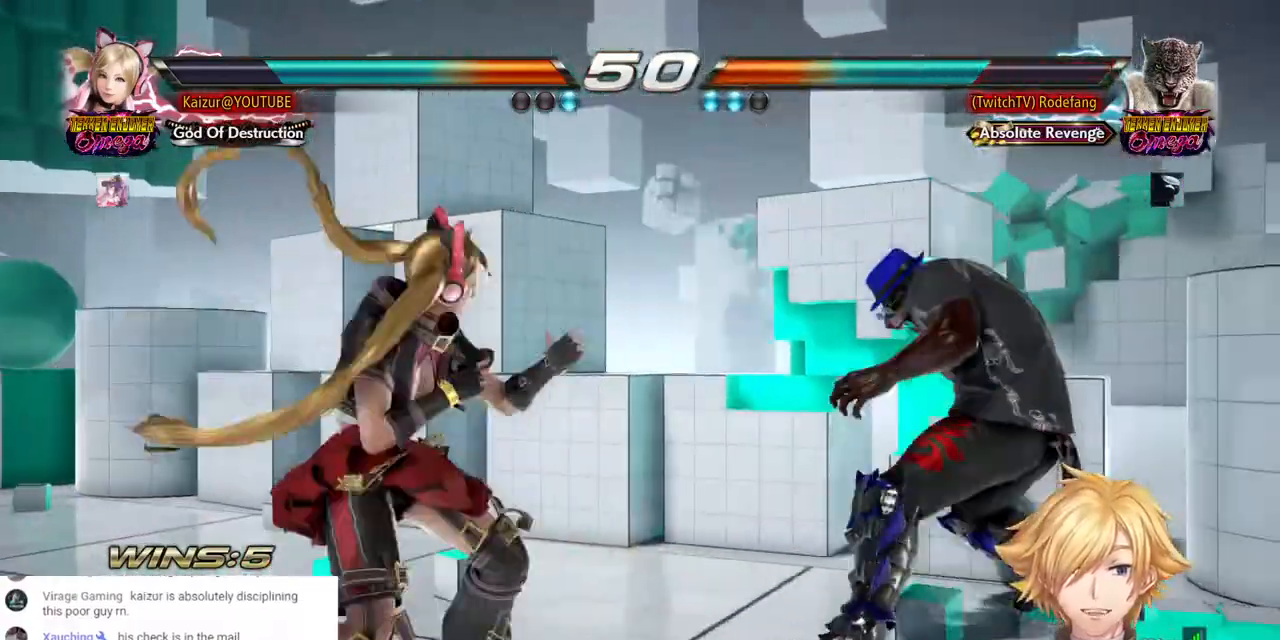
{"buttons": ["CROSS", "DPAD_RIGHT"], "left_stick": "center", "right_stick": "center", "events": [[133, "CROSS", "down"]]}
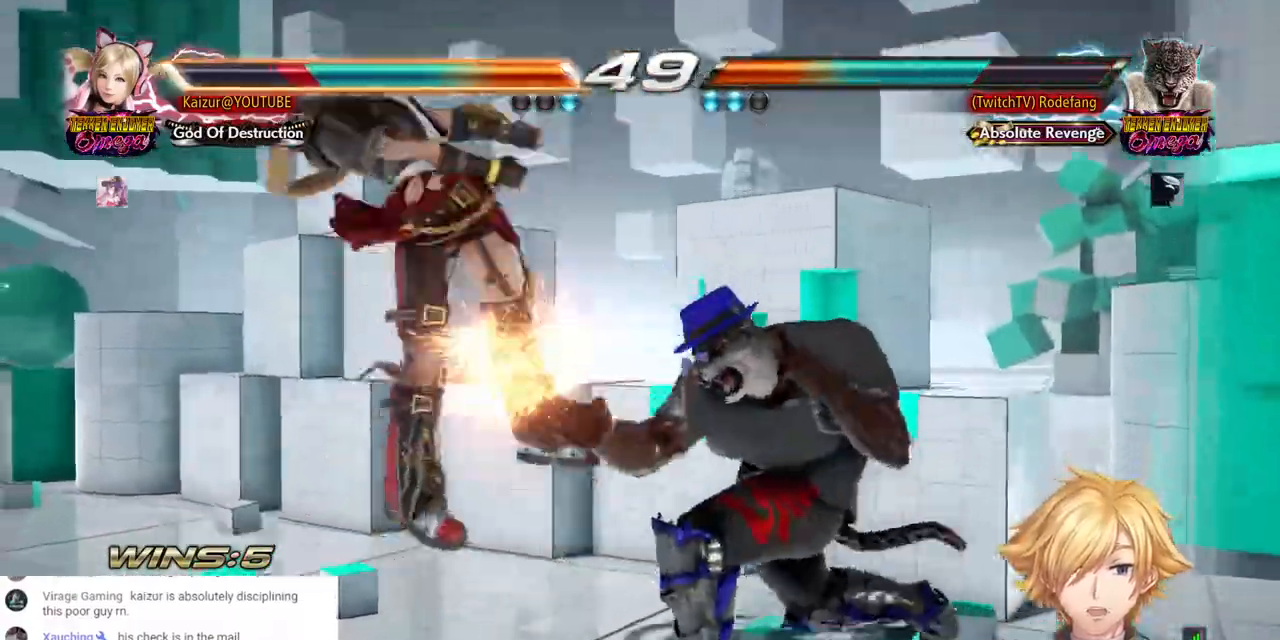
{"buttons": ["DPAD_LEFT"], "left_stick": "center", "right_stick": "center", "events": [[150, "CROSS", "up"], [383, "DPAD_LEFT", "down"], [383, "DPAD_RIGHT", "up"]]}
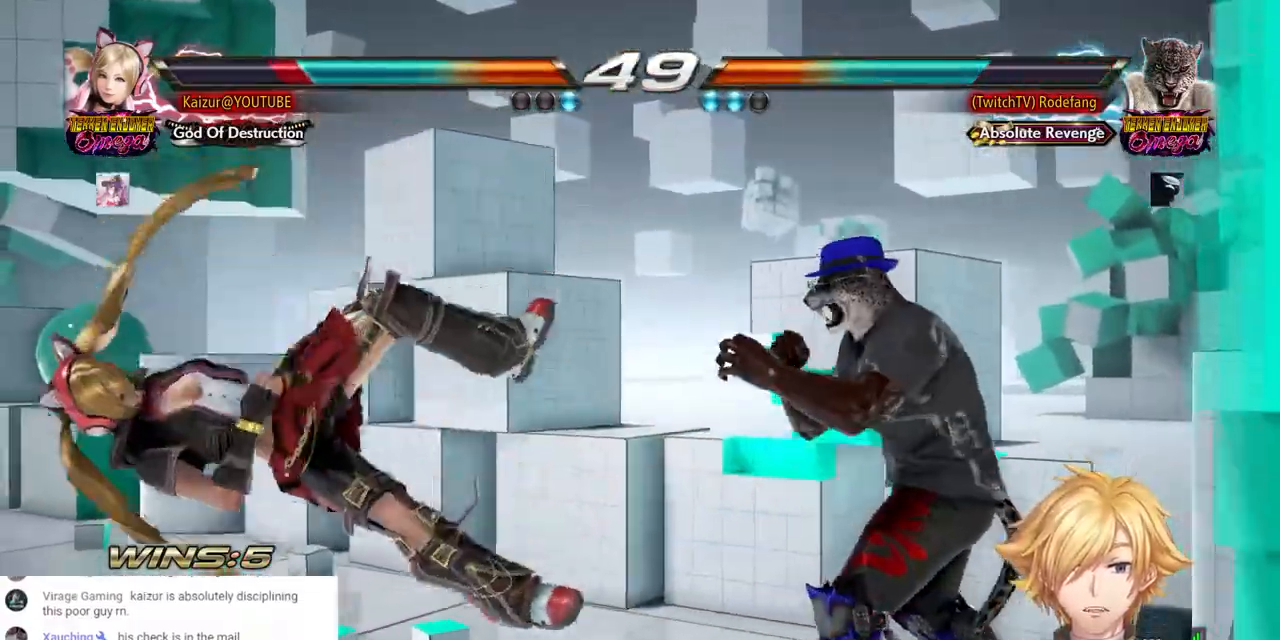
{"buttons": ["DPAD_LEFT"], "left_stick": "center", "right_stick": "center", "events": []}
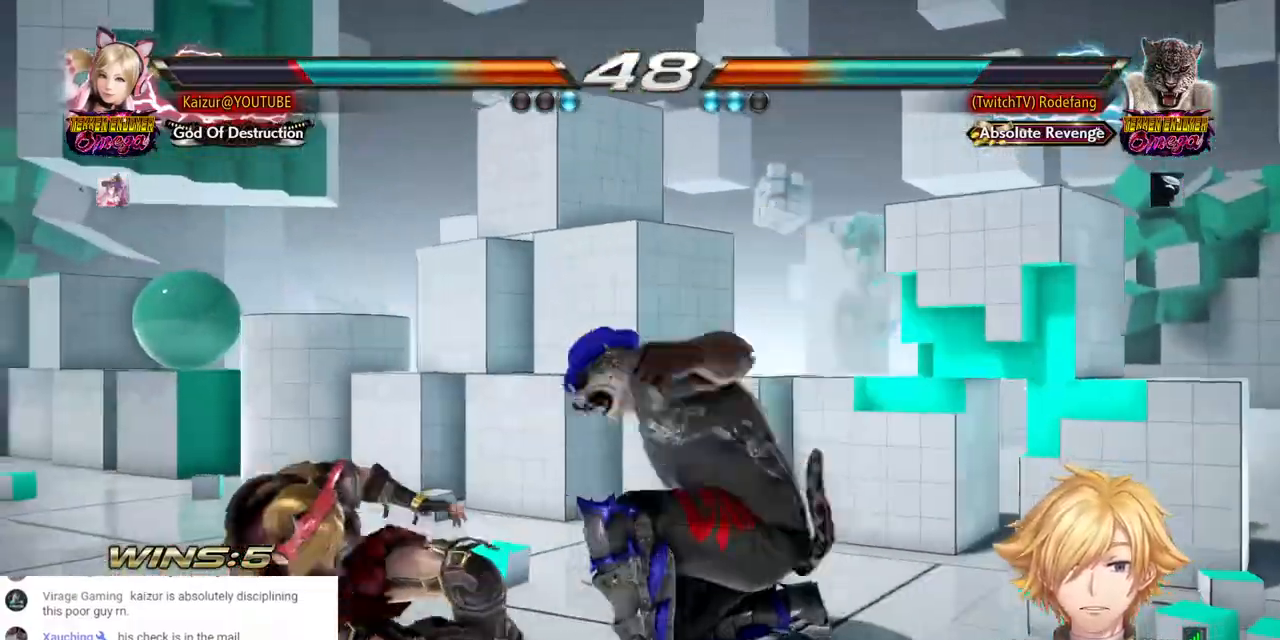
{"buttons": ["DPAD_DOWN", "DPAD_LEFT"], "left_stick": "center", "right_stick": "center", "events": [[500, "DPAD_DOWN", "down"]]}
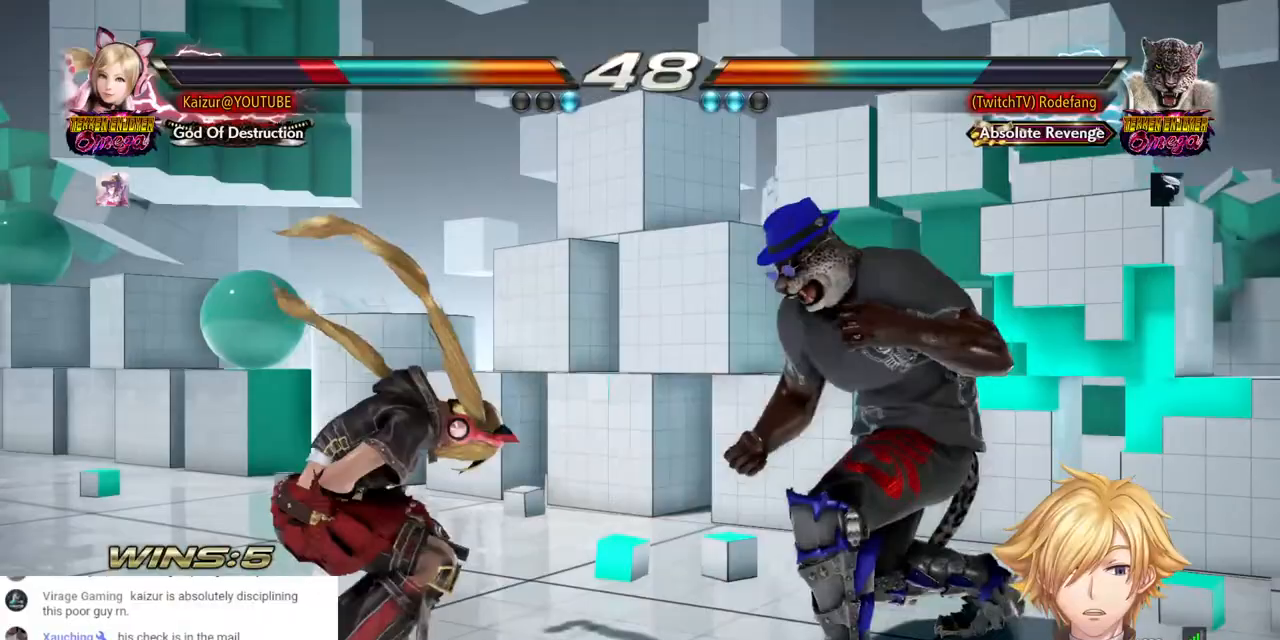
{"buttons": ["DPAD_DOWN"], "left_stick": "center", "right_stick": "center", "events": [[33, "SQUARE", "down"], [133, "SQUARE", "up"], [183, "SQUARE", "down"], [400, "SQUARE", "up"], [500, "DPAD_LEFT", "up"]]}
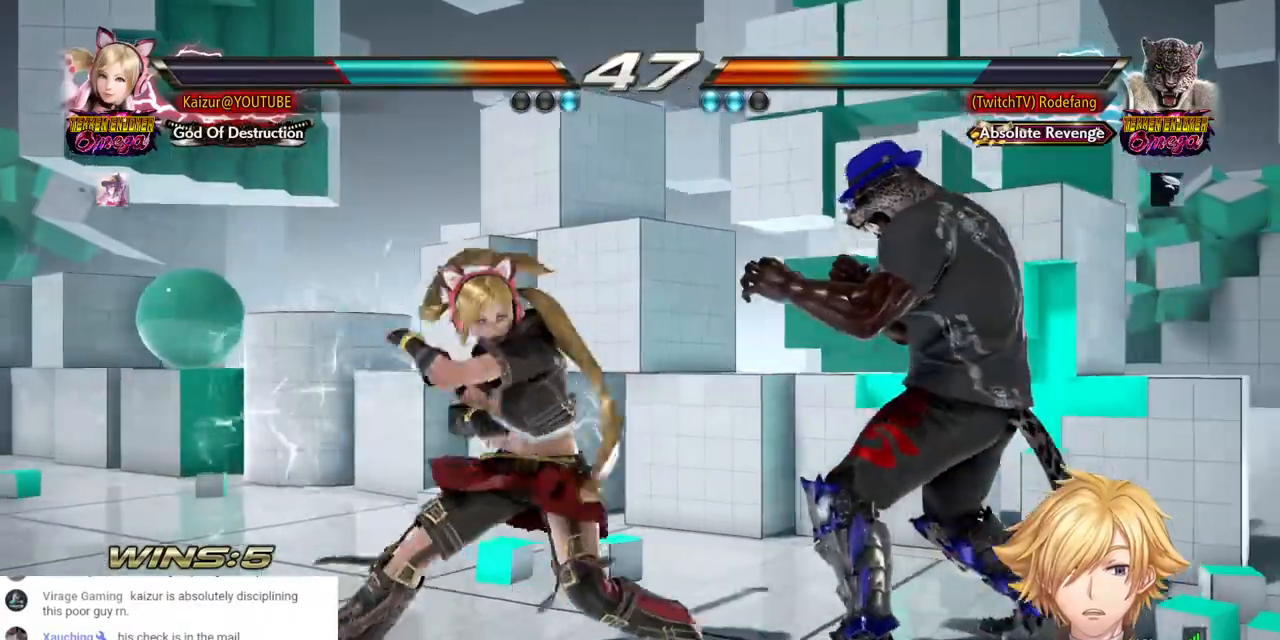
{"buttons": ["DPAD_LEFT"], "left_stick": "center", "right_stick": "center"}
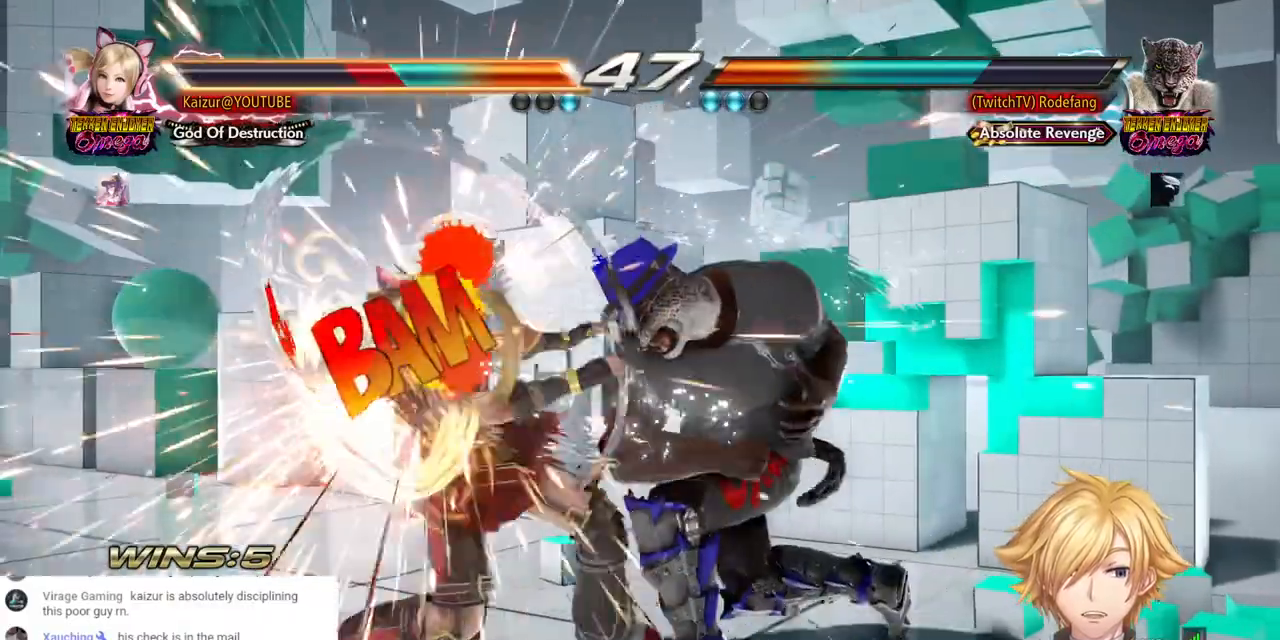
{"buttons": ["DPAD_DOWN", "DPAD_LEFT"], "left_stick": "center", "right_stick": "center", "events": [[183, "DPAD_DOWN", "down"], [400, "DPAD_DOWN", "up"], [500, "DPAD_DOWN", "down"]]}
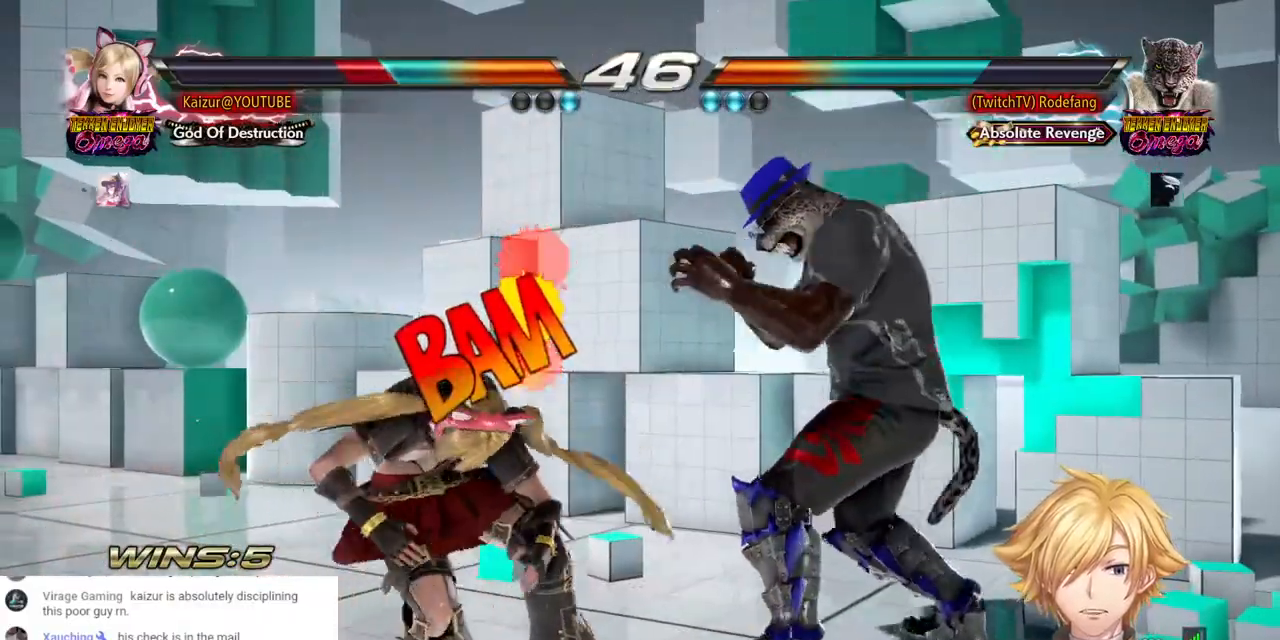
{"buttons": ["DPAD_LEFT"], "left_stick": "center", "right_stick": "center", "events": [[117, "DPAD_DOWN", "up"], [400, "DPAD_RIGHT", "down"], [467, "DPAD_RIGHT", "up"]]}
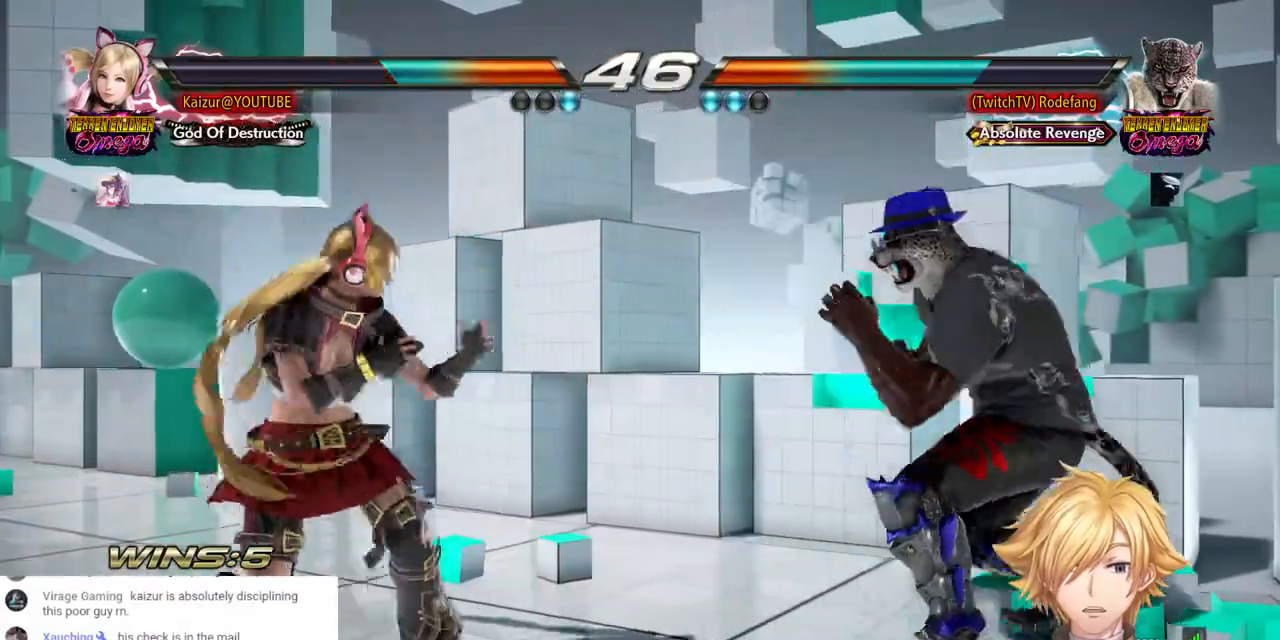
{"buttons": ["DPAD_LEFT"], "left_stick": "center", "right_stick": "center", "events": [[33, "DPAD_RIGHT", "down"], [217, "DPAD_RIGHT", "up"], [267, "DPAD_DOWN", "down"], [283, "DPAD_RIGHT", "down"], [383, "DPAD_DOWN", "up"], [417, "DPAD_RIGHT", "up"]]}